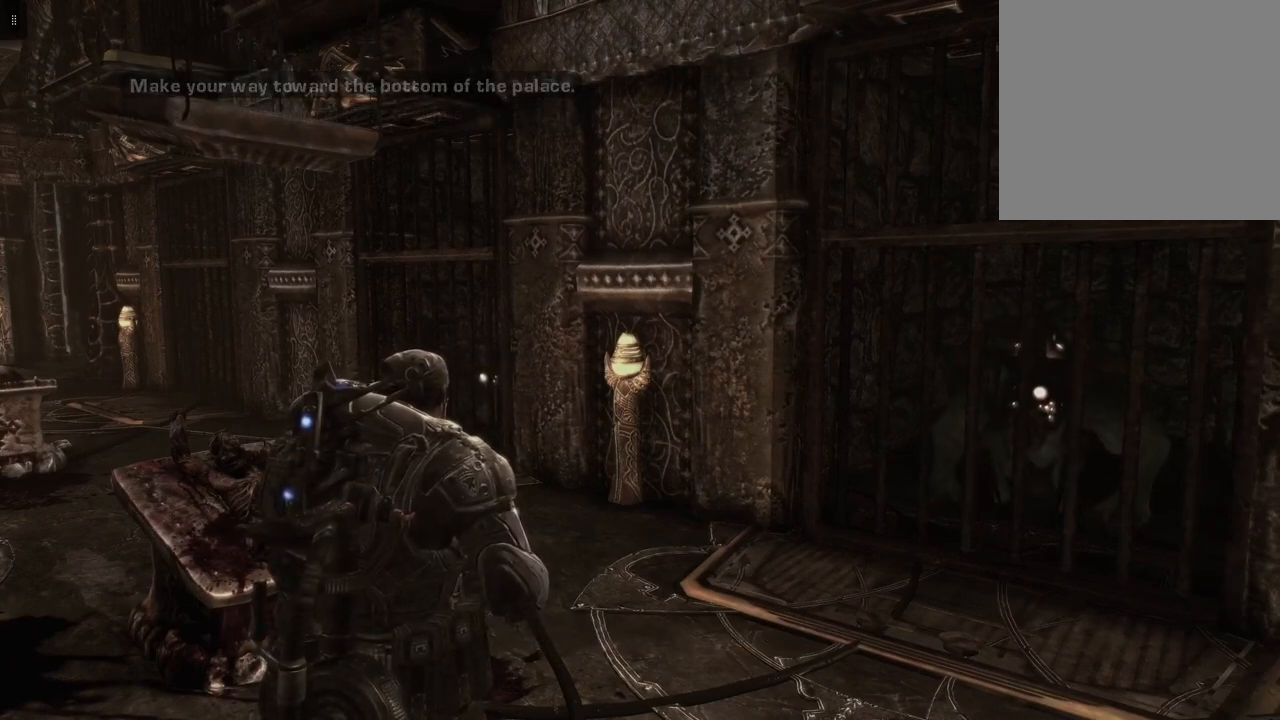
Gameplay with a controller (Xbox layout); each line is a JSON object with the inputs held at the frame after it. "events" lists button and stick changes between this image and that frame as [ms after this image, input, new state], when the widget could be followed in between.
{"buttons": [], "left_stick": "up-left", "right_stick": "left", "events": [[383, "left_stick", "up-left"], [433, "right_stick", "left"]]}
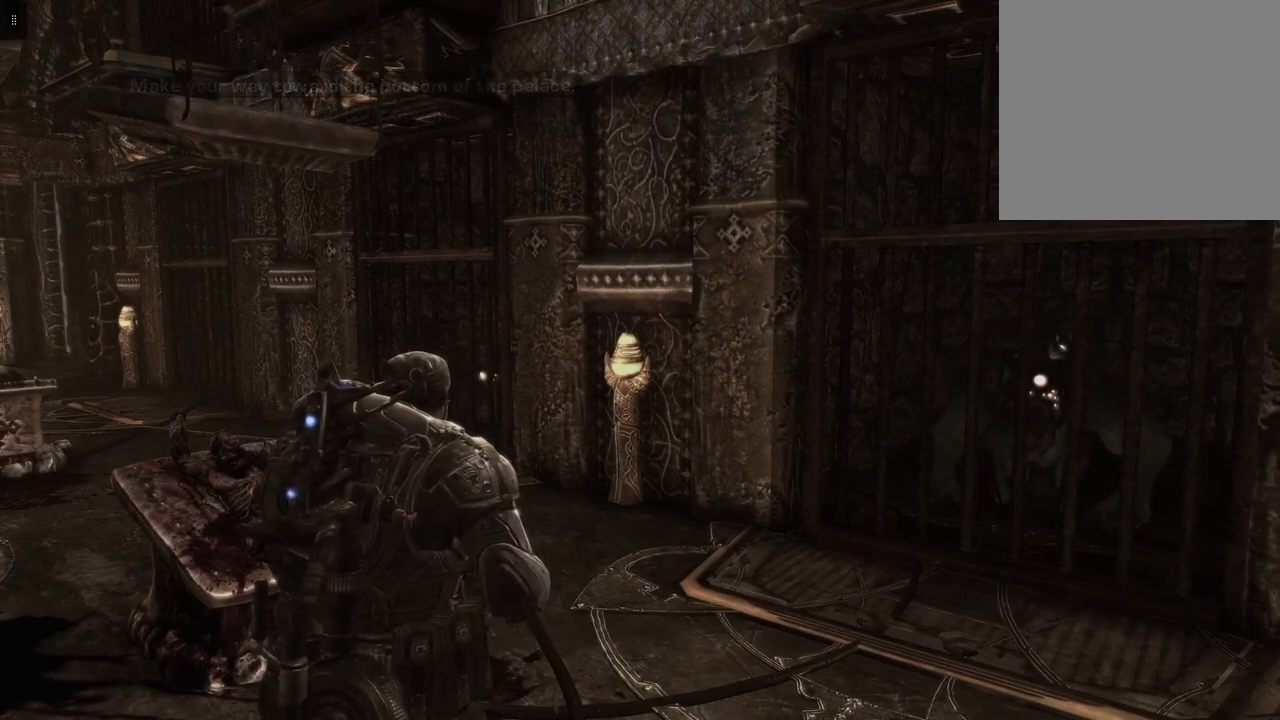
{"buttons": [], "left_stick": "up-left", "right_stick": "center", "events": [[367, "right_stick", "center"]]}
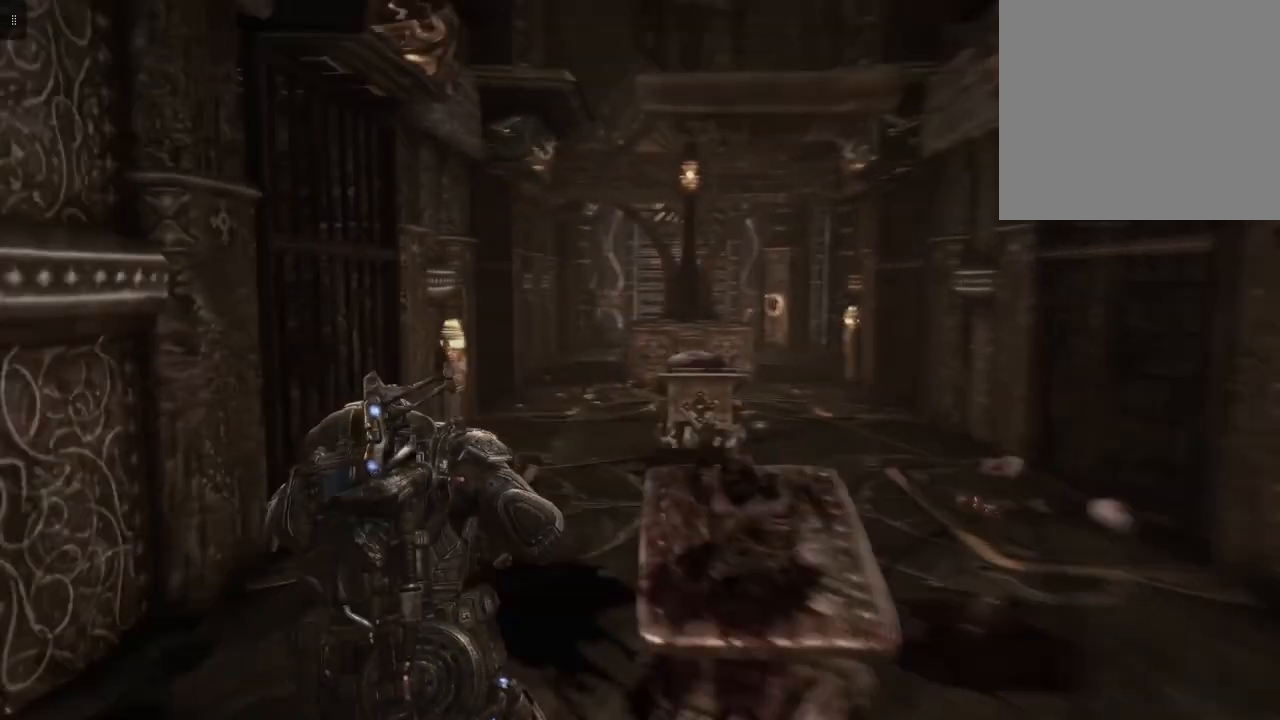
{"buttons": [], "left_stick": "up", "right_stick": "down-right", "events": [[300, "left_stick", "up"], [350, "right_stick", "down-right"]]}
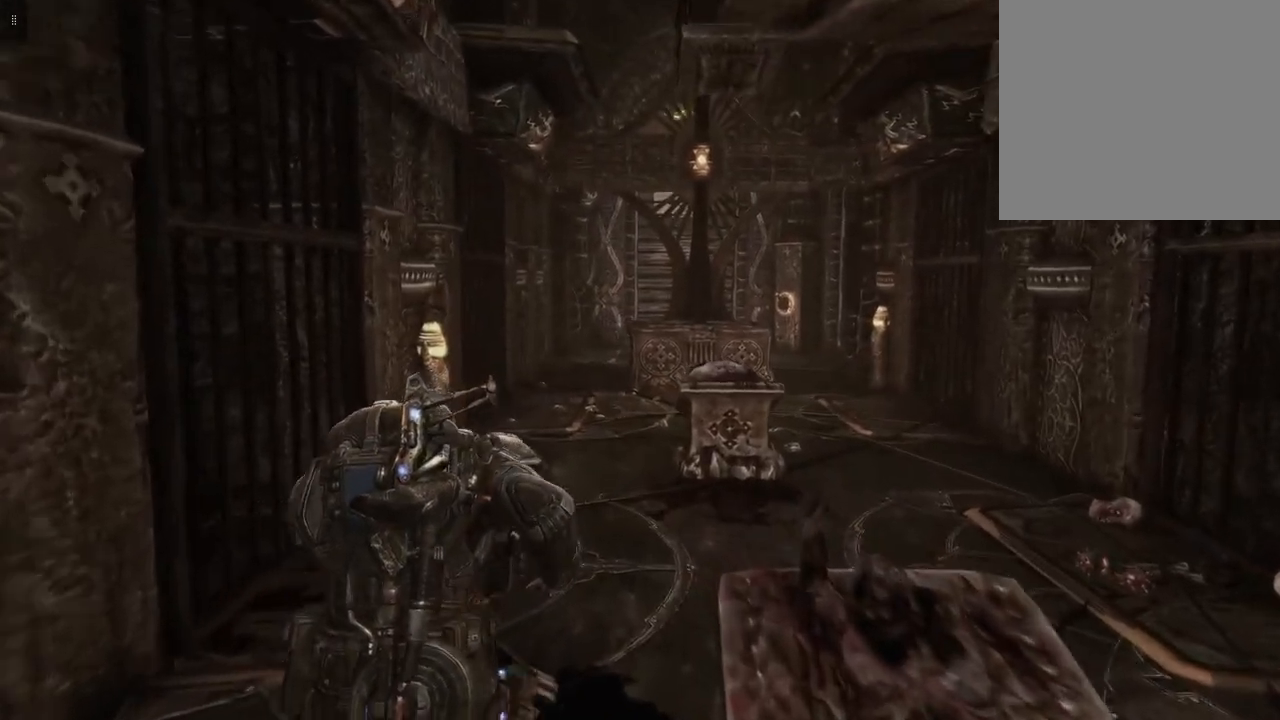
{"buttons": [], "left_stick": "center", "right_stick": "center", "events": [[33, "left_stick", "center"], [233, "right_stick", "center"]]}
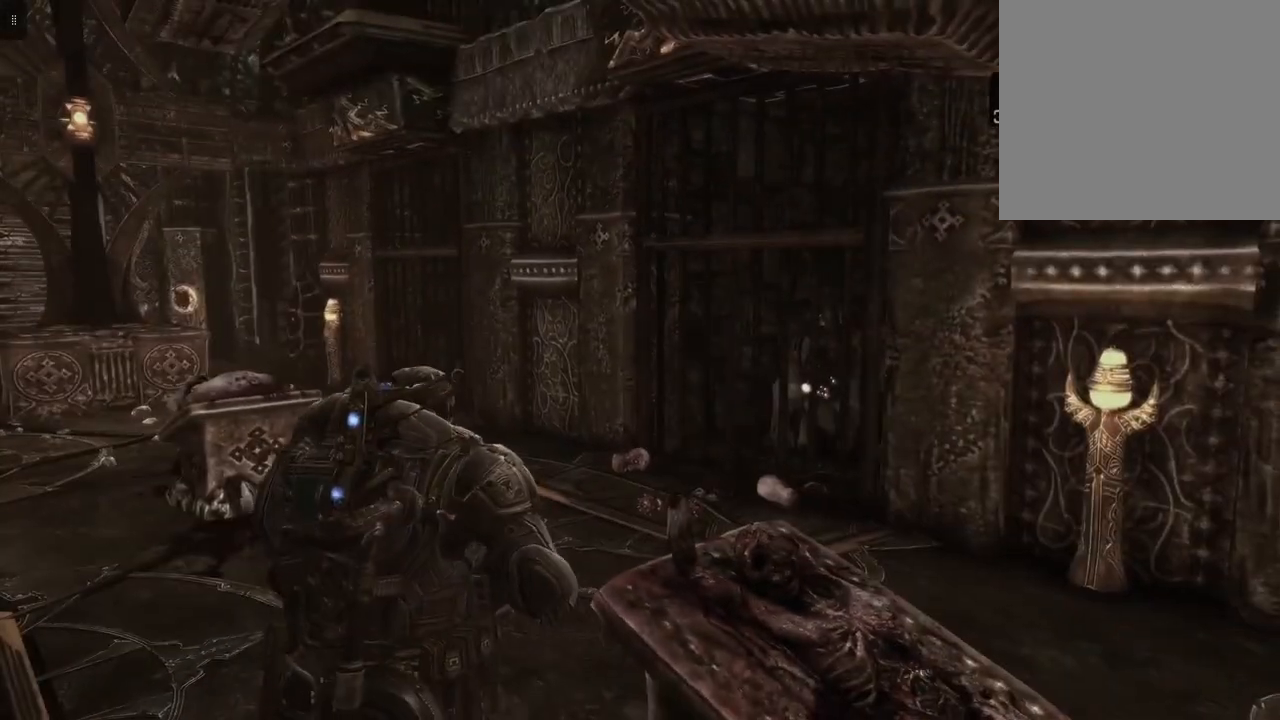
{"buttons": [], "left_stick": "center", "right_stick": "center", "events": []}
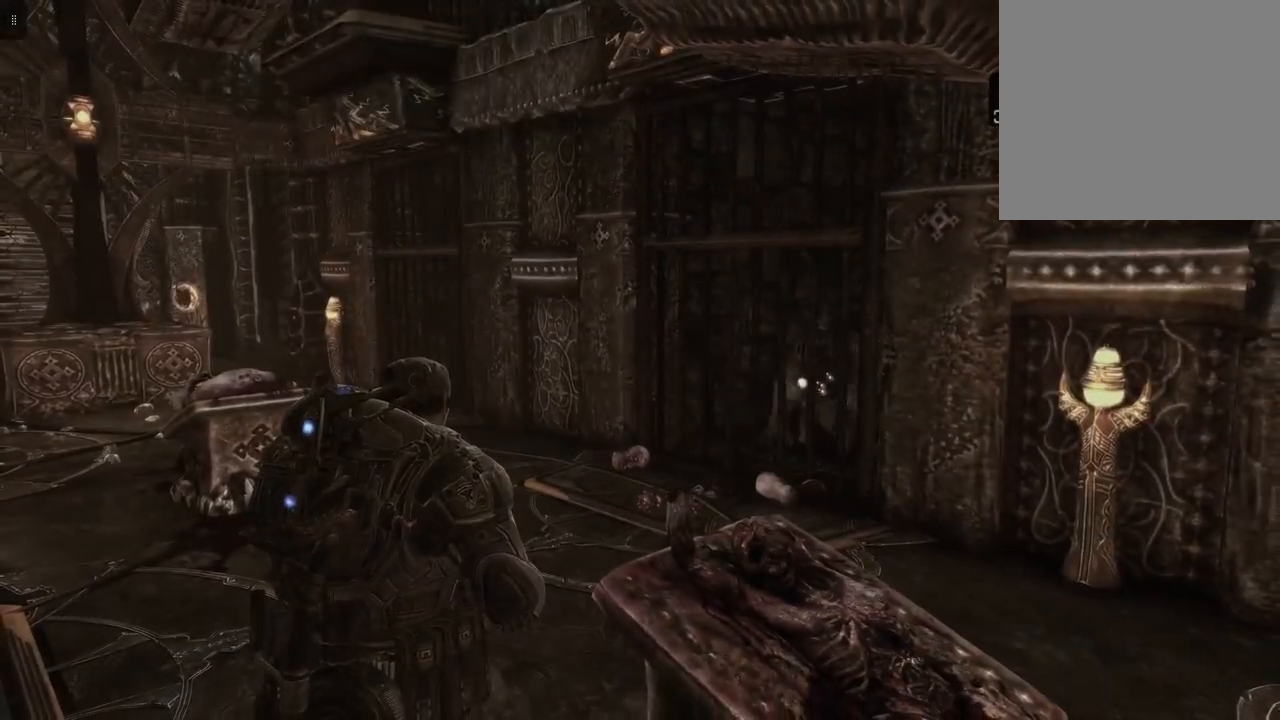
{"buttons": [], "left_stick": "up", "right_stick": "center", "events": [[17, "left_stick", "up"]]}
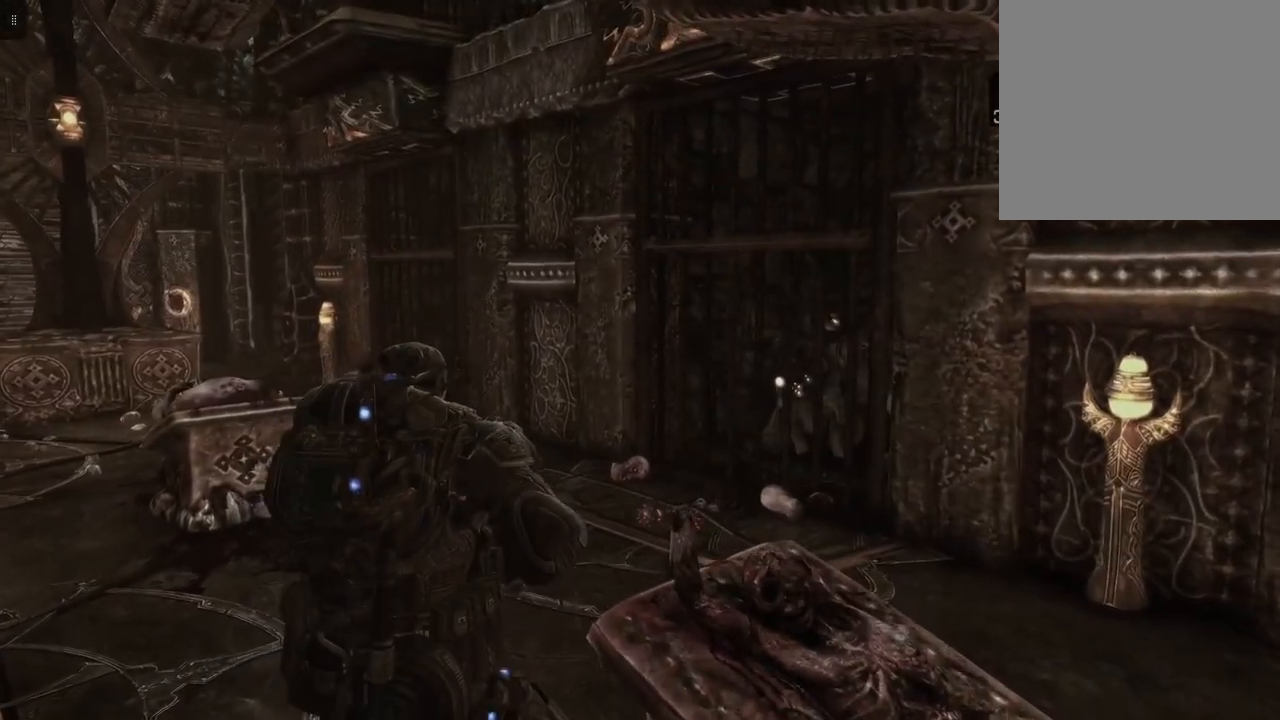
{"buttons": [], "left_stick": "center", "right_stick": "left", "events": [[133, "right_stick", "left"], [167, "left_stick", "center"]]}
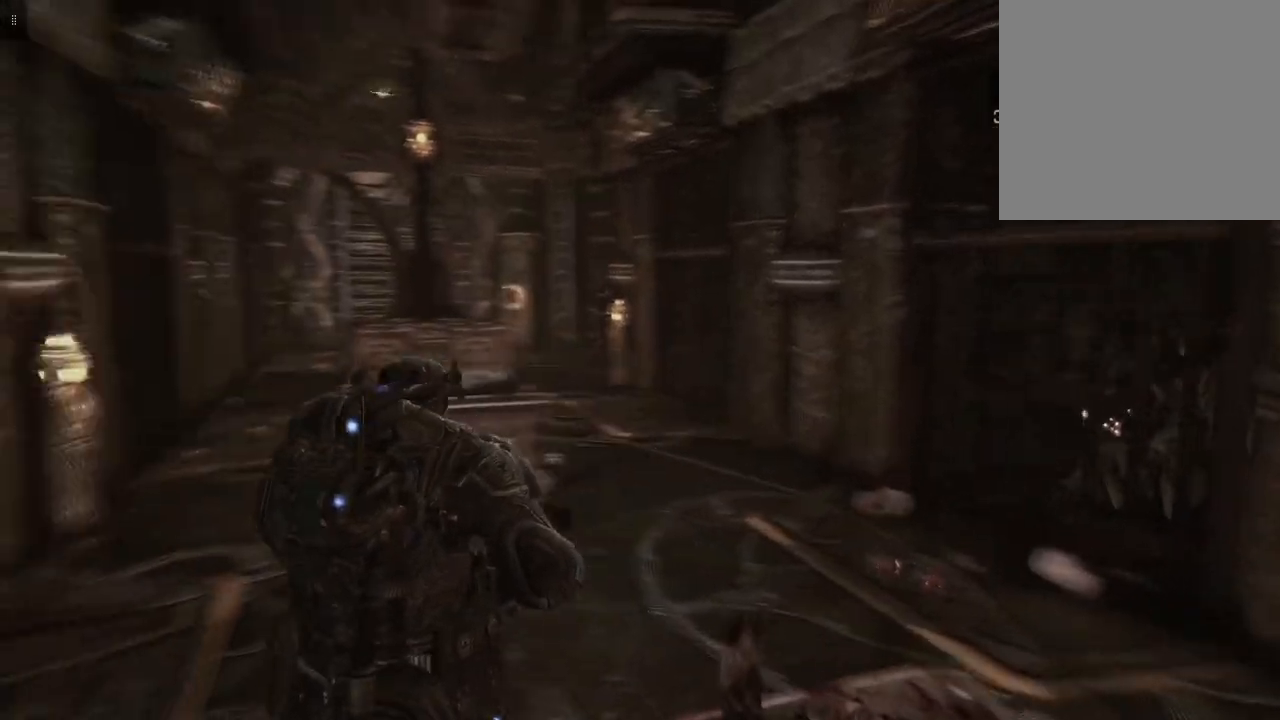
{"buttons": [], "left_stick": "right", "right_stick": "center", "events": [[183, "left_stick", "right"], [400, "right_stick", "center"]]}
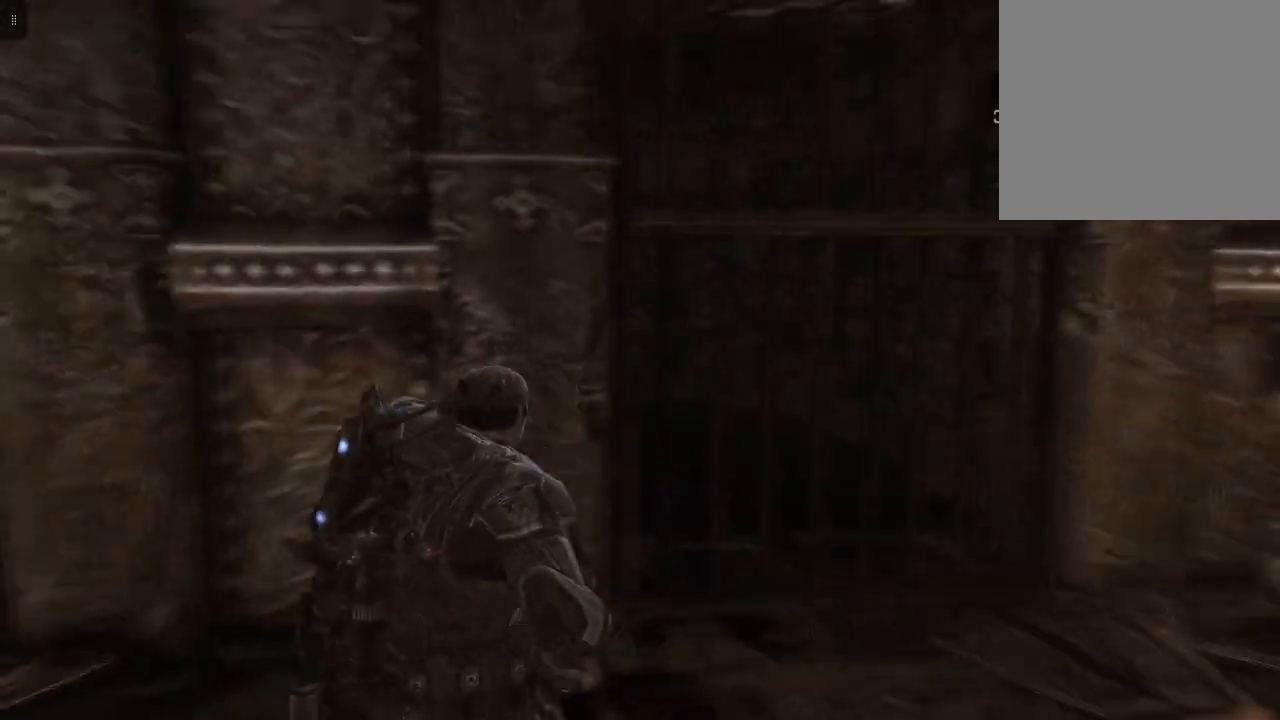
{"buttons": [], "left_stick": "right", "right_stick": "center", "events": []}
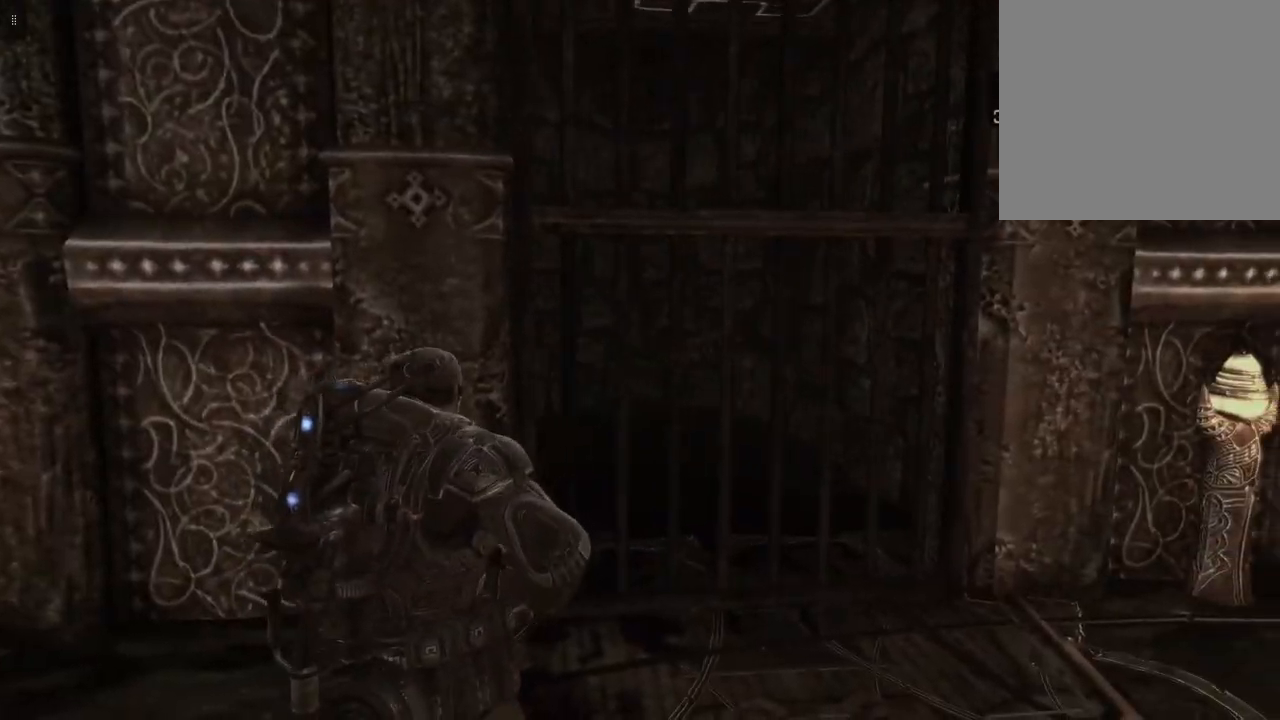
{"buttons": [], "left_stick": "center", "right_stick": "right", "events": [[17, "right_stick", "right"], [467, "left_stick", "center"]]}
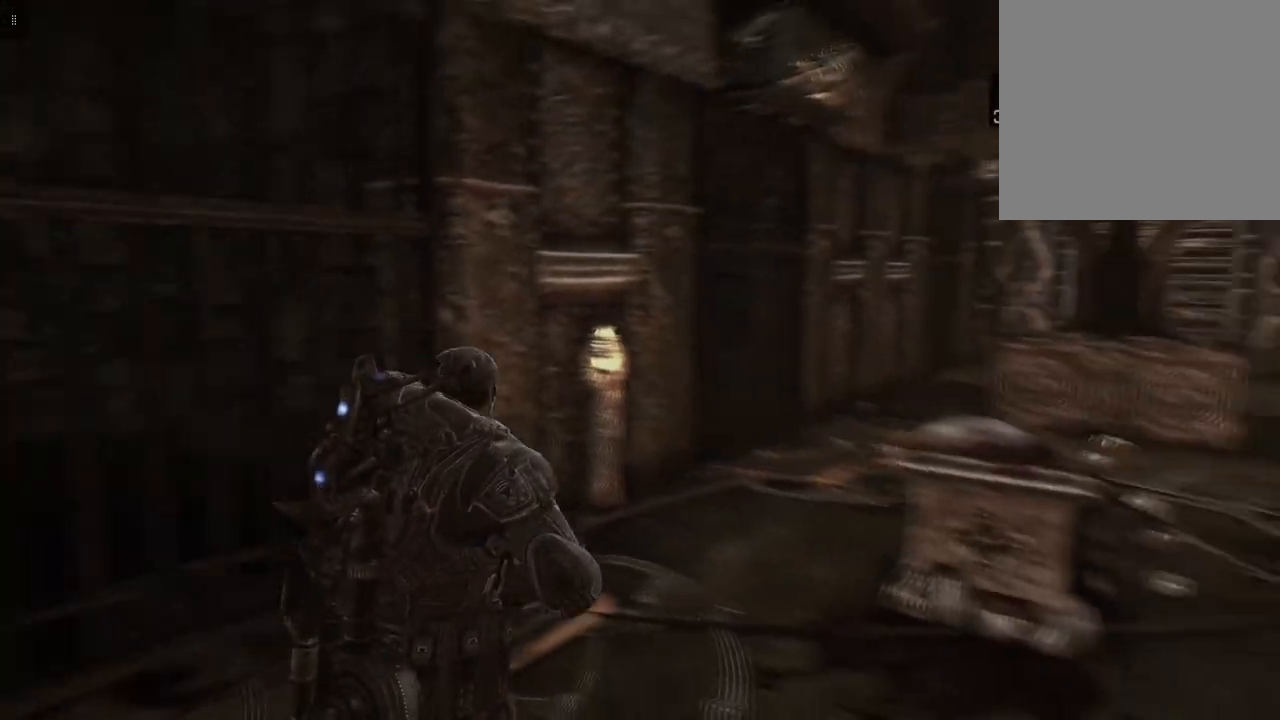
{"buttons": ["L2"], "left_stick": "center", "right_stick": "center", "events": [[383, "right_stick", "center"], [433, "L2", "down"]]}
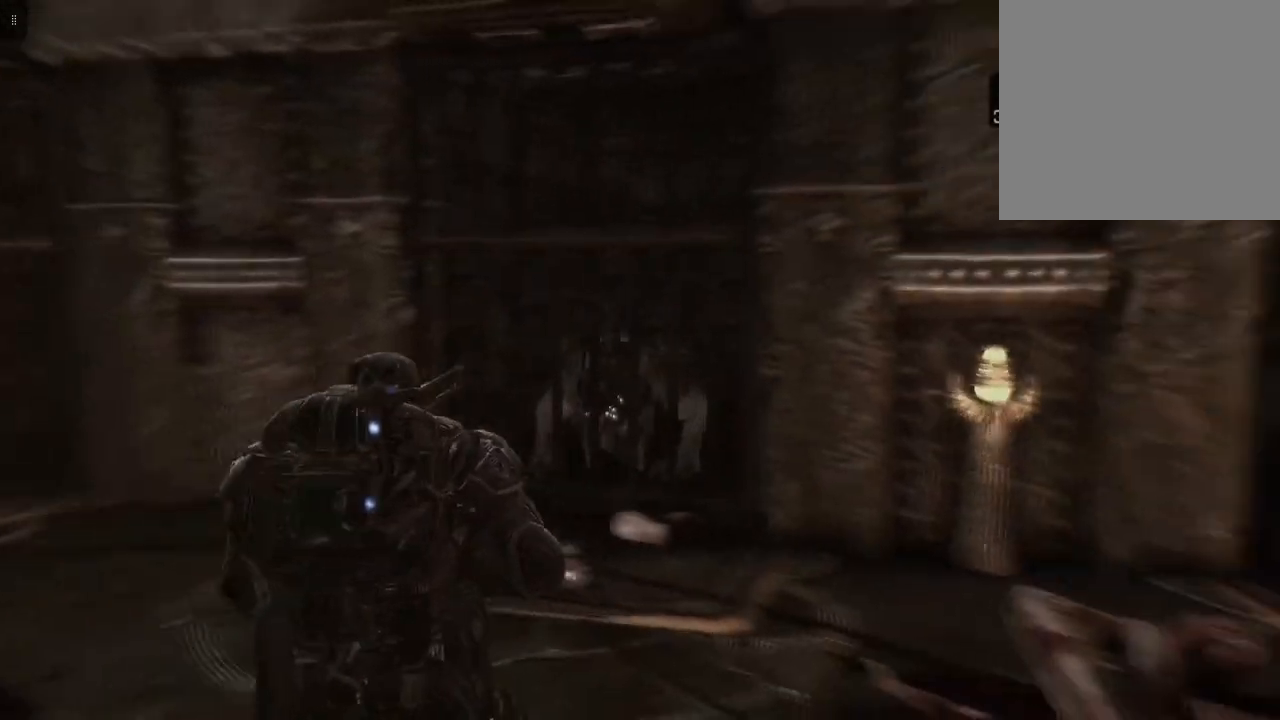
{"buttons": ["L2"], "left_stick": "center", "right_stick": "center", "events": []}
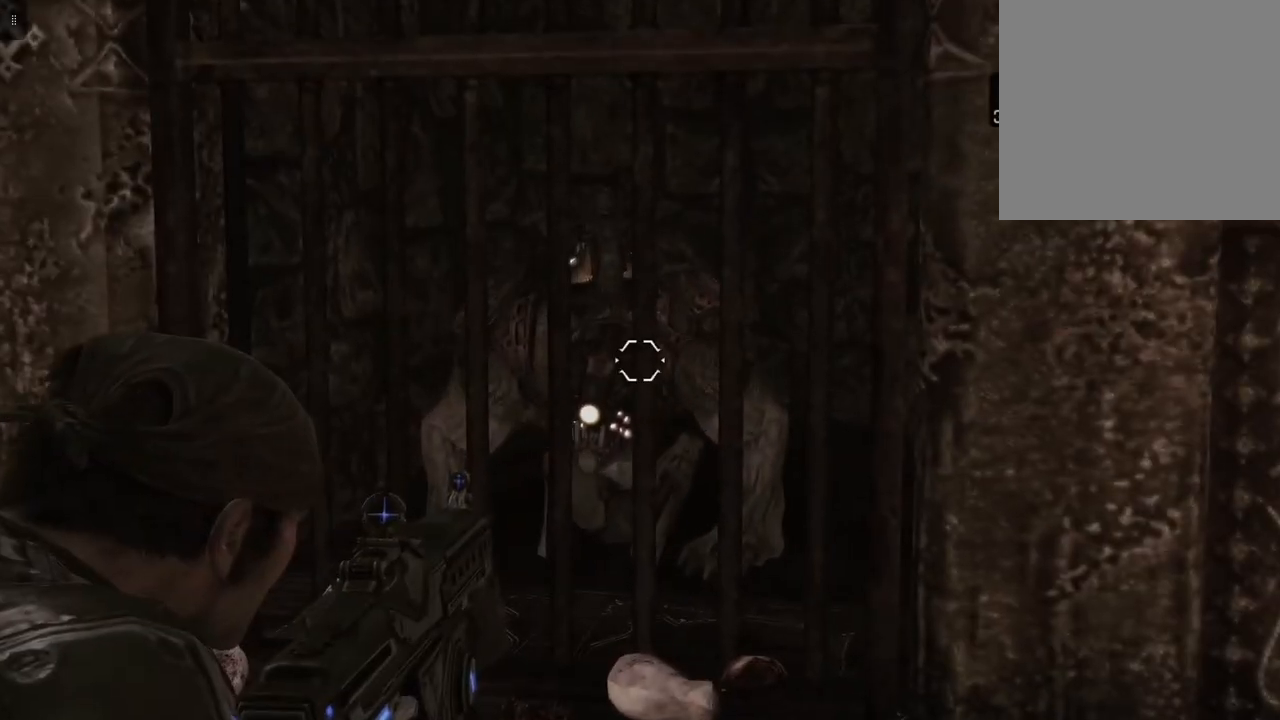
{"buttons": ["L2"], "left_stick": "center", "right_stick": "left", "events": [[183, "right_stick", "left"], [250, "right_stick", "center"], [383, "right_stick", "left"]]}
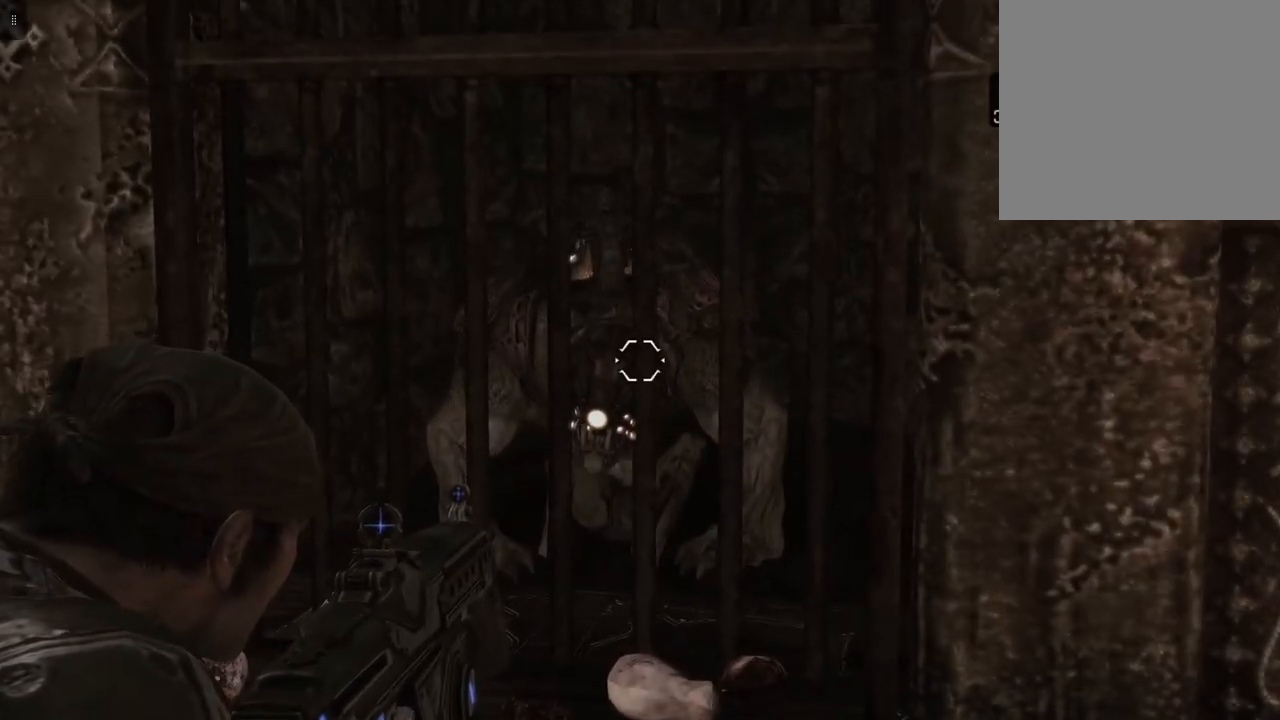
{"buttons": ["L2"], "left_stick": "center", "right_stick": "center", "events": [[50, "right_stick", "center"]]}
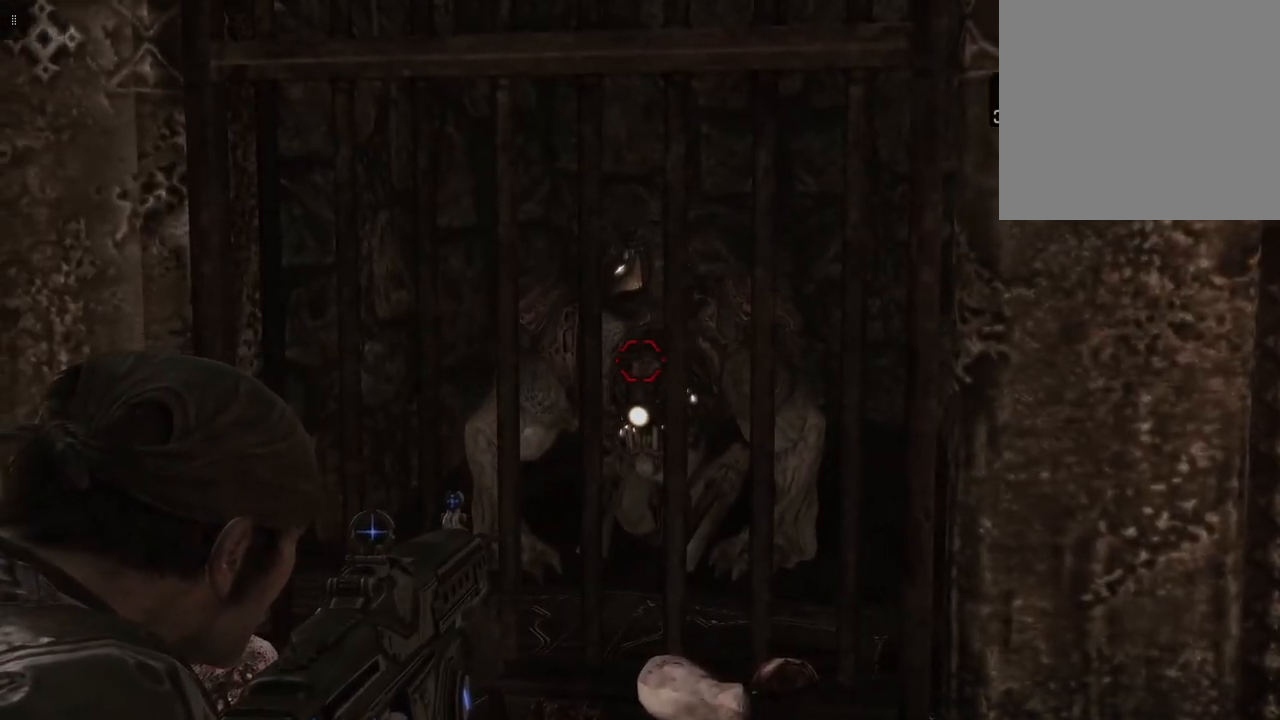
{"buttons": ["L2"], "left_stick": "center", "right_stick": "center", "events": []}
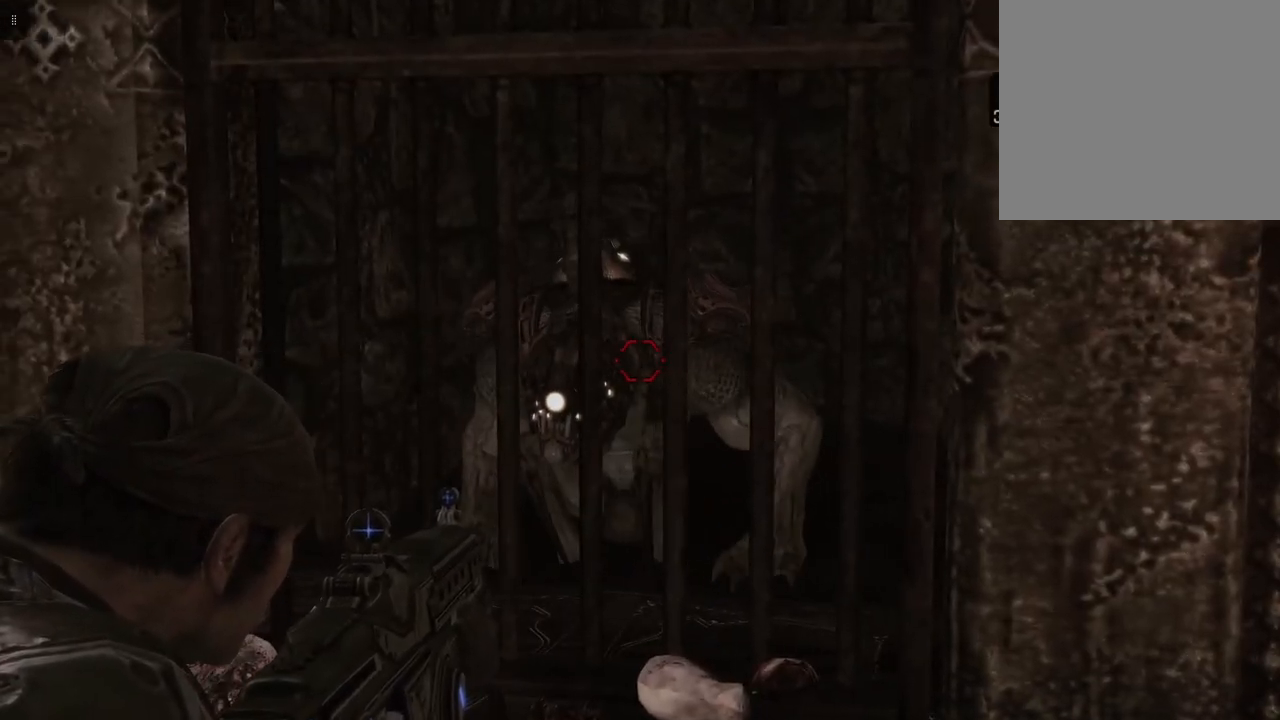
{"buttons": ["L2", "R2"], "left_stick": "center", "right_stick": "center", "events": [[117, "right_stick", "left"], [217, "right_stick", "center"], [383, "R2", "down"]]}
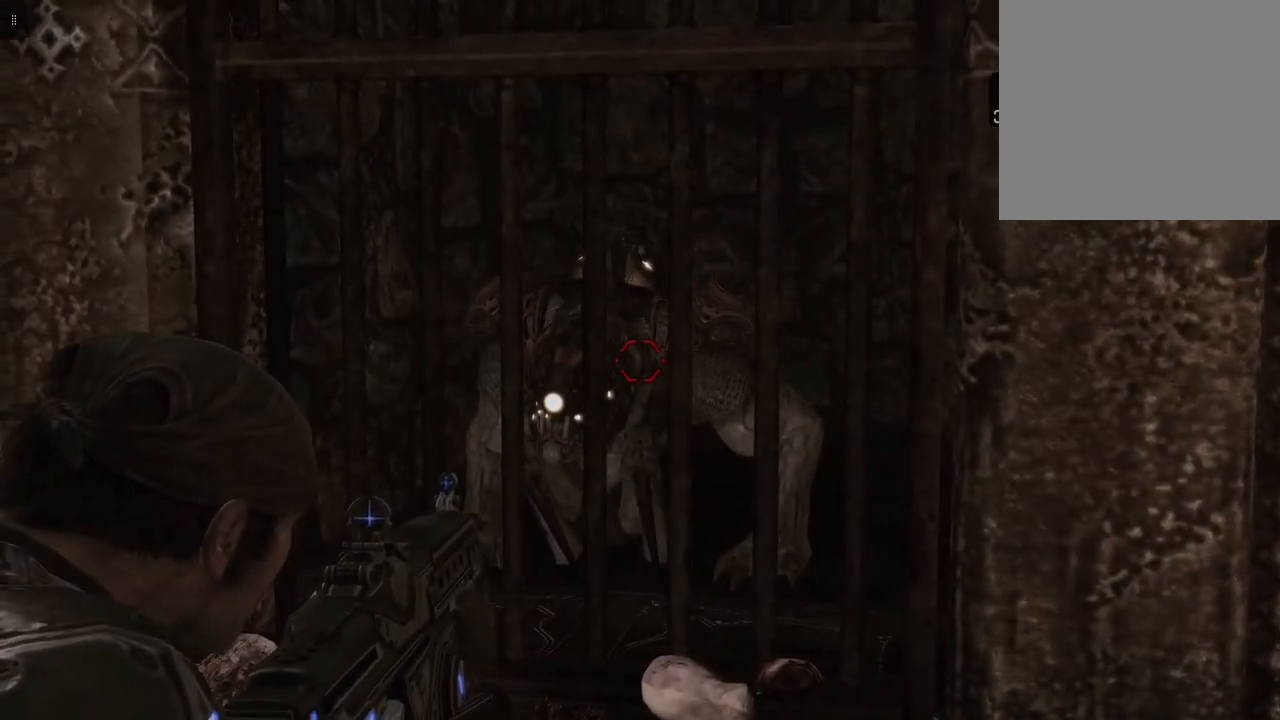
{"buttons": ["L2"], "left_stick": "center", "right_stick": "center", "events": [[17, "R2", "up"]]}
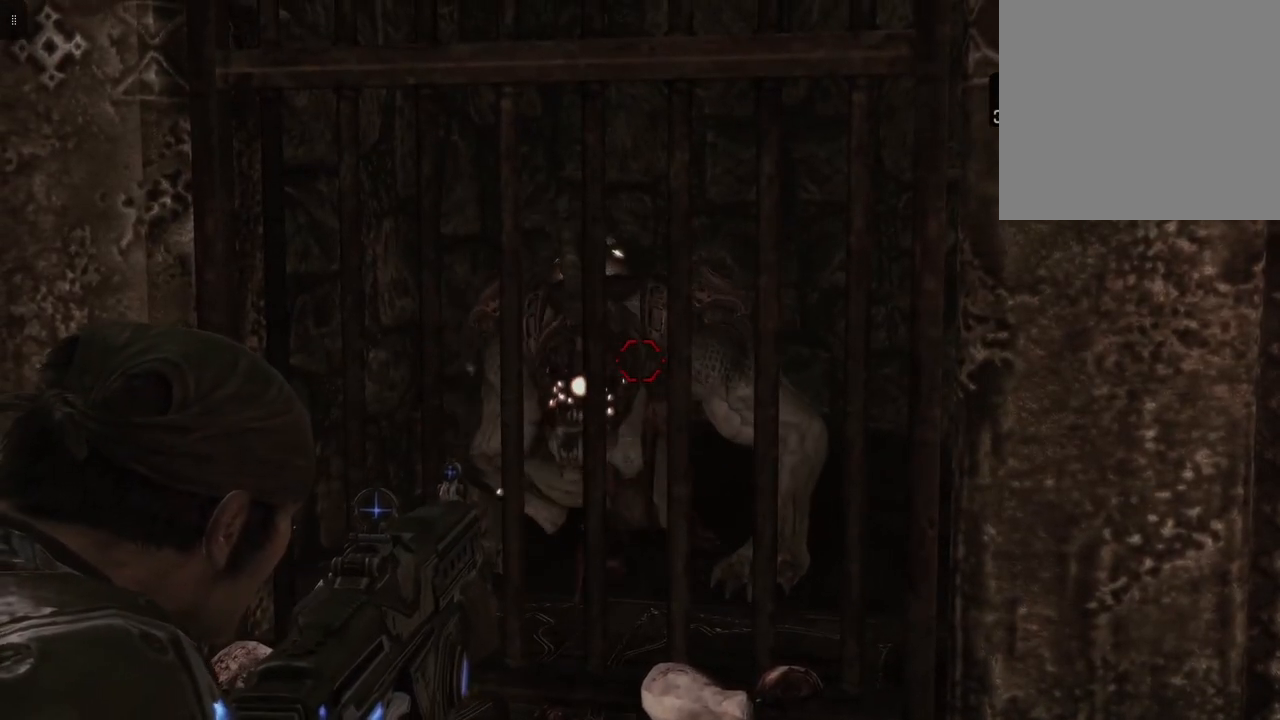
{"buttons": ["L2"], "left_stick": "center", "right_stick": "center", "events": []}
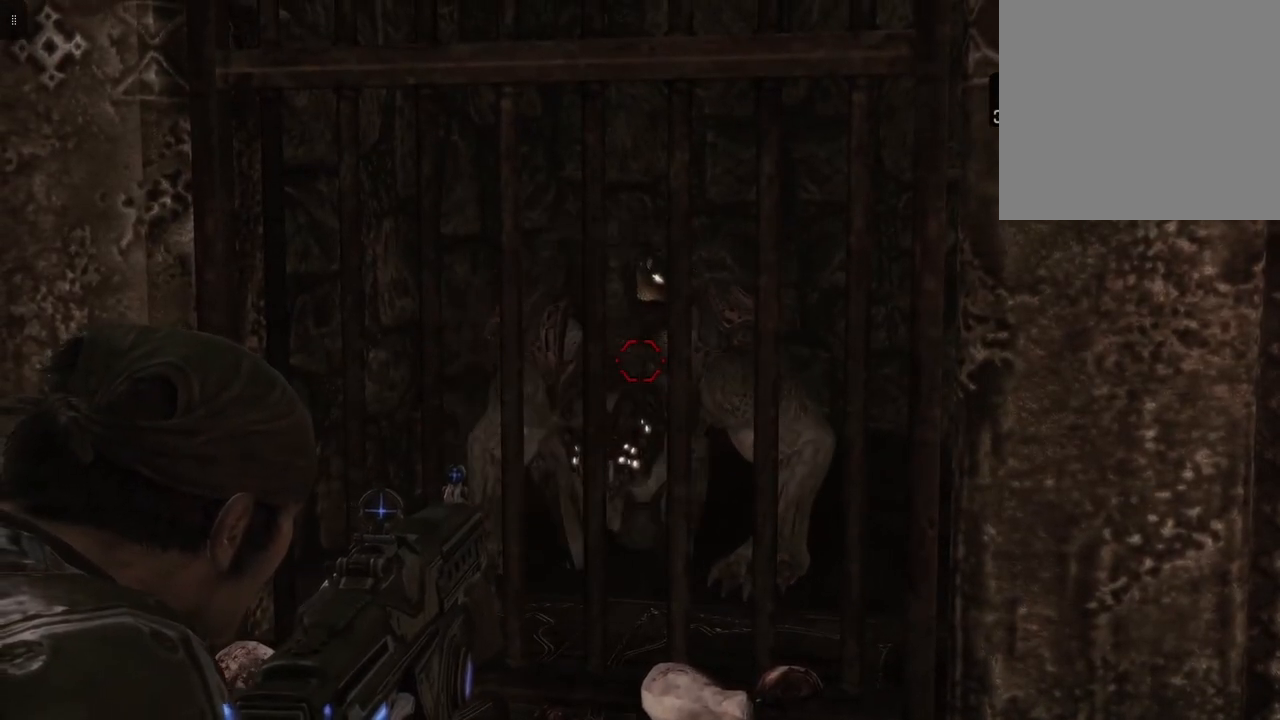
{"buttons": ["L2"], "left_stick": "center", "right_stick": "center", "events": []}
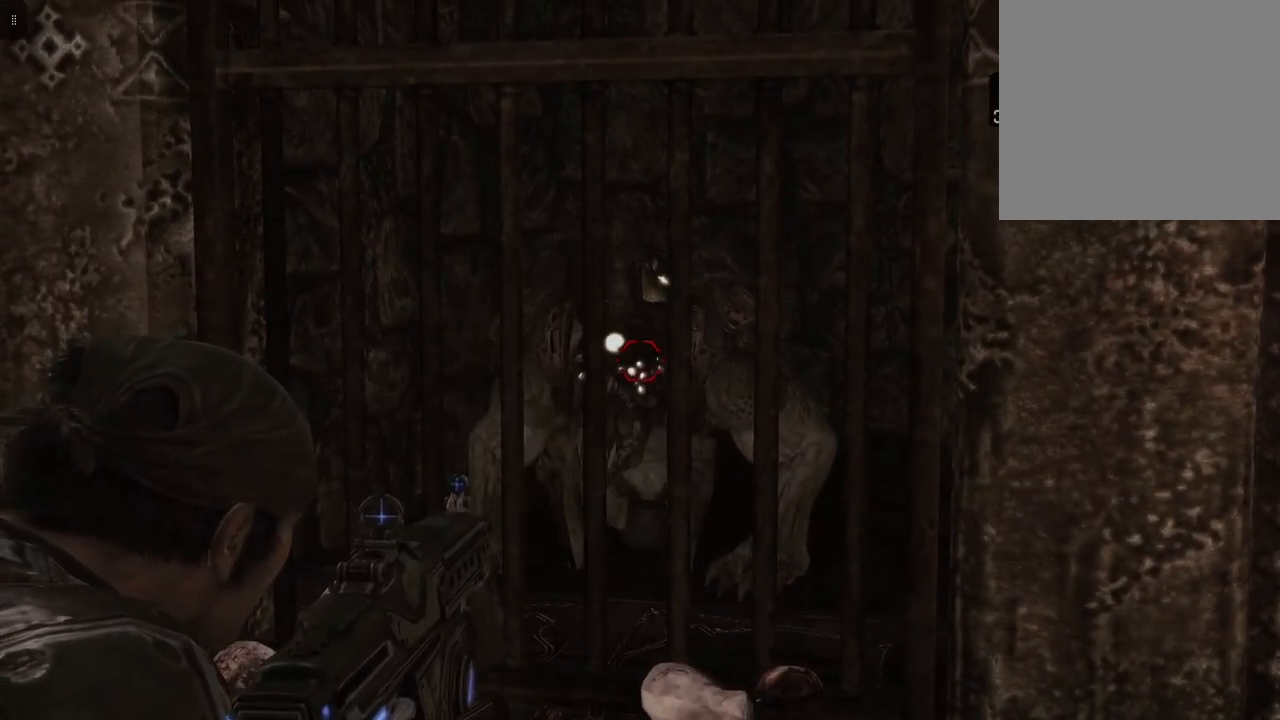
{"buttons": [], "left_stick": "center", "right_stick": "center", "events": [[250, "L2", "up"]]}
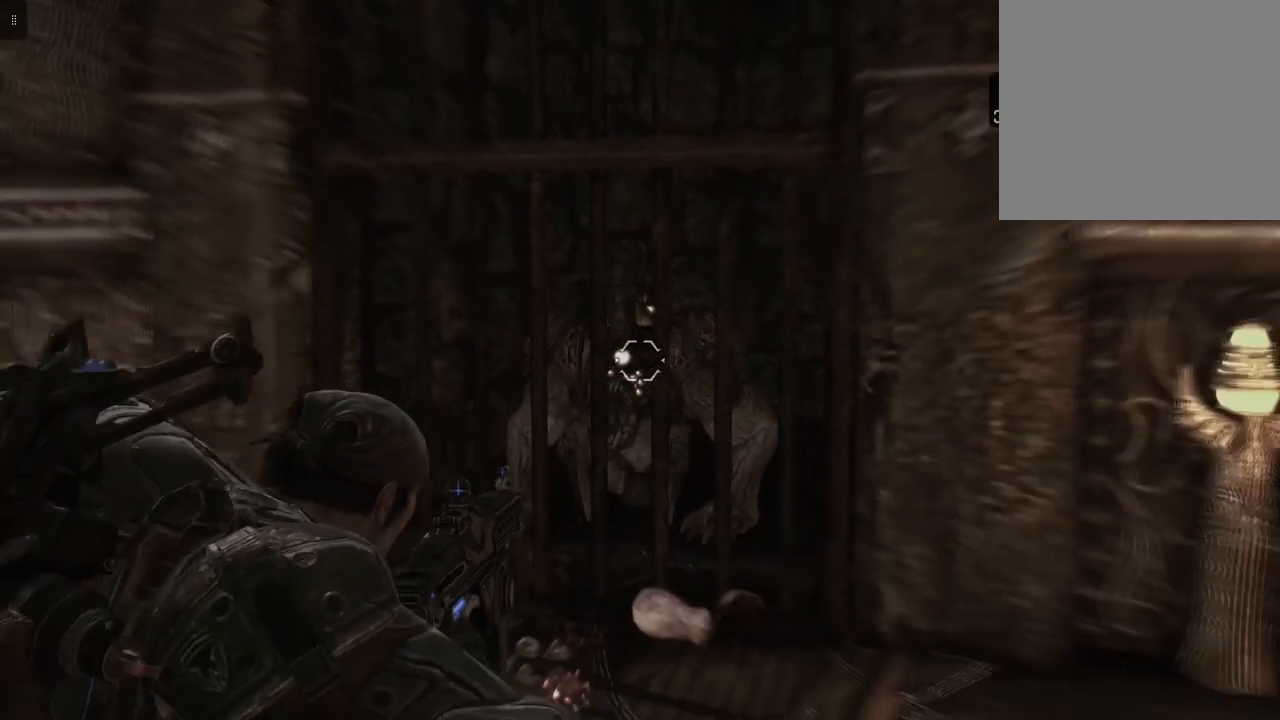
{"buttons": [], "left_stick": "up-left", "right_stick": "center", "events": [[150, "R1", "down"], [150, "left_stick", "up"], [200, "left_stick", "up-left"], [300, "R1", "up"]]}
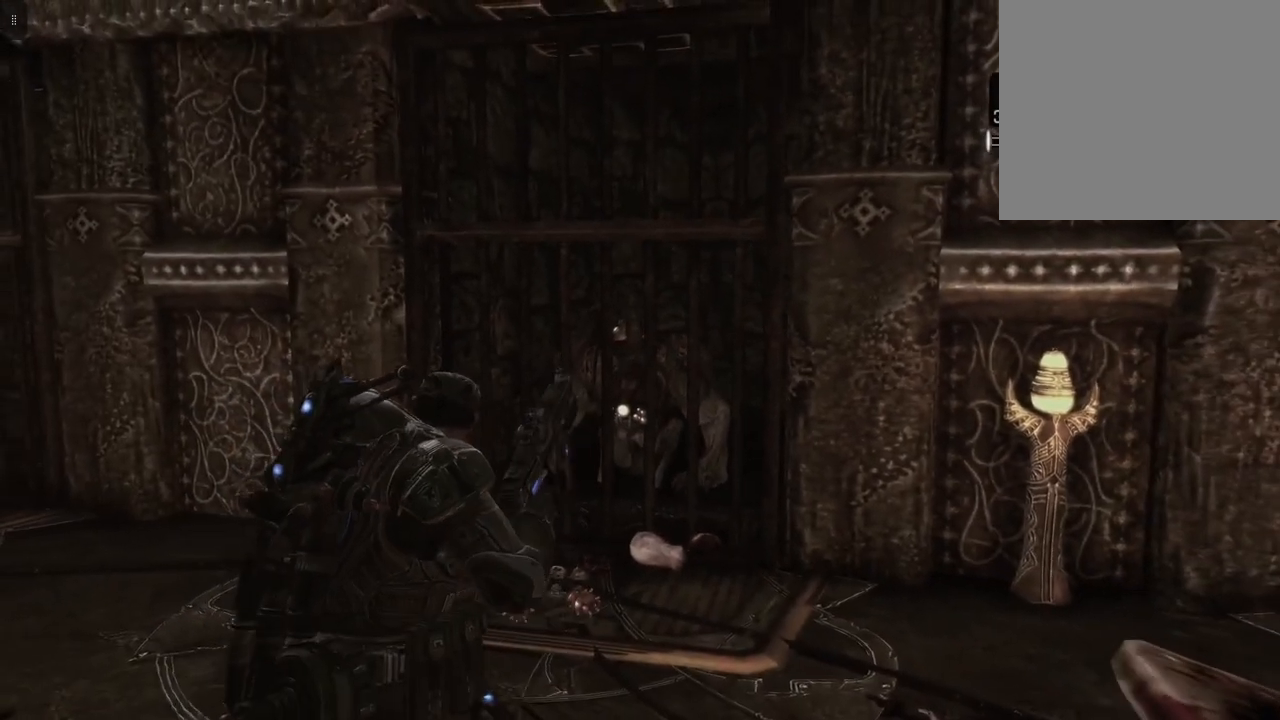
{"buttons": [], "left_stick": "up-left", "right_stick": "center", "events": []}
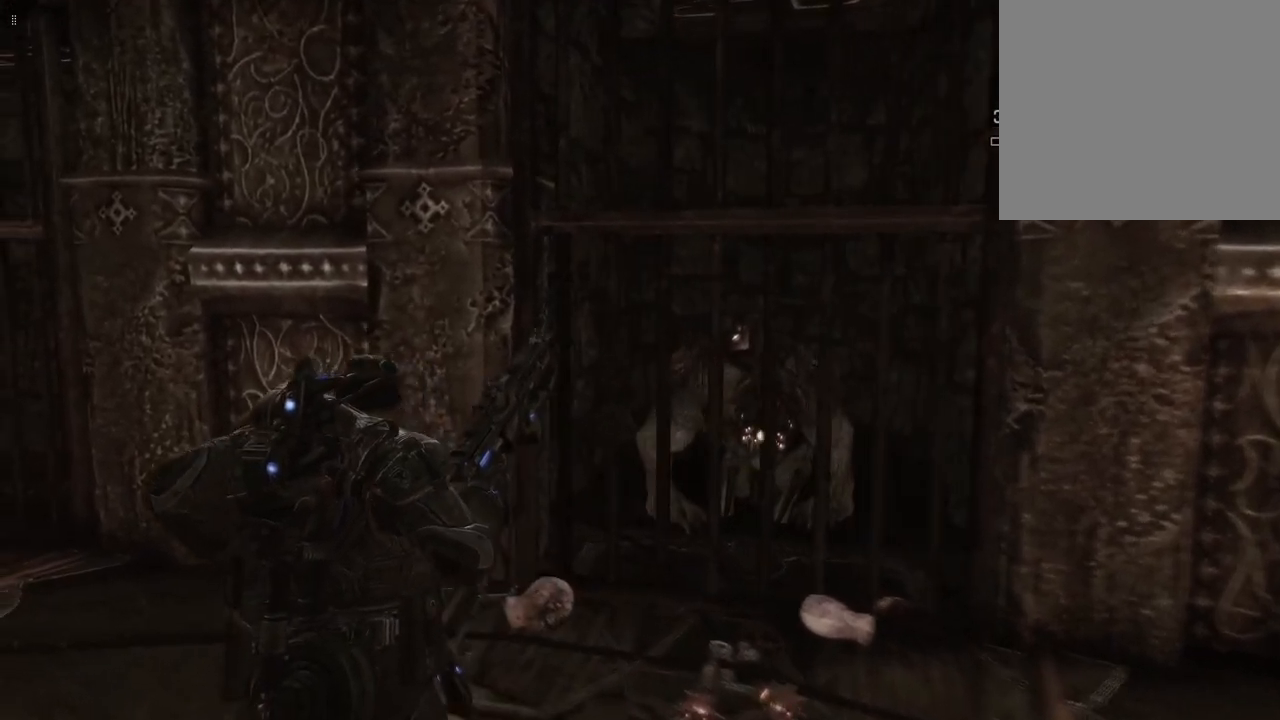
{"buttons": [], "left_stick": "up-left", "right_stick": "left", "events": [[50, "R1", "down"], [100, "R1", "up"], [500, "right_stick", "left"]]}
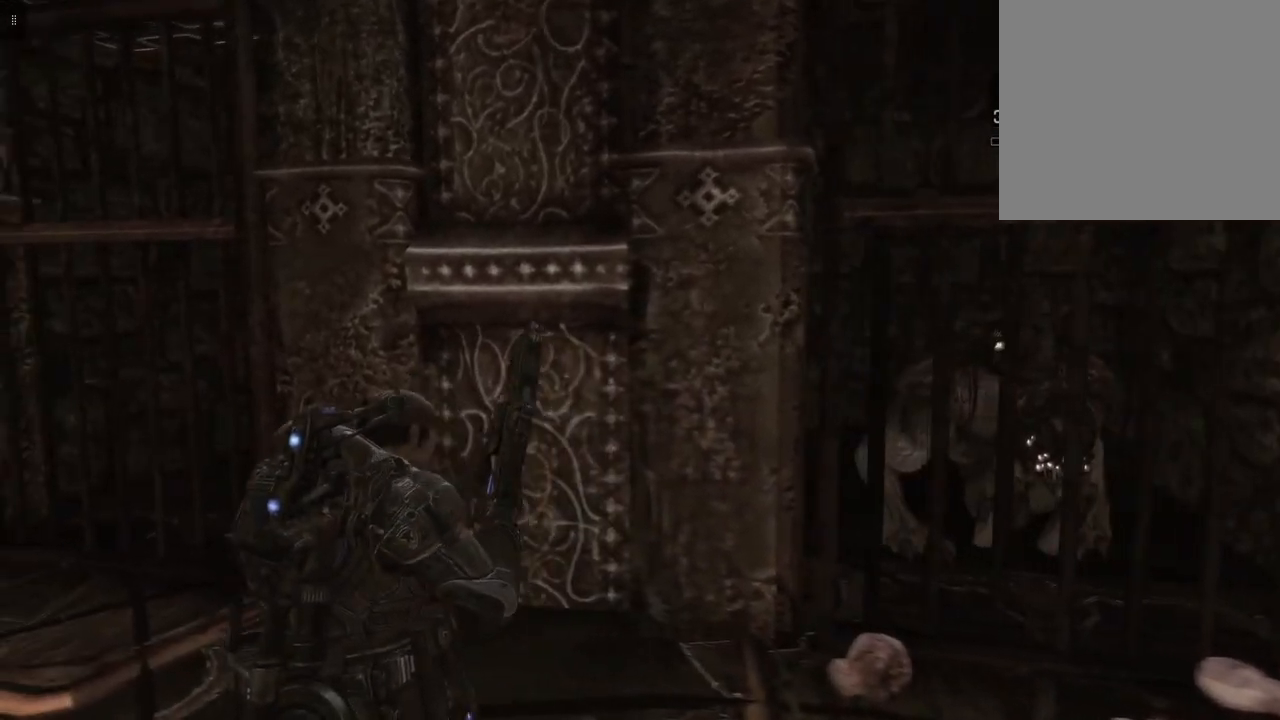
{"buttons": [], "left_stick": "up-left", "right_stick": "center", "events": [[500, "right_stick", "center"]]}